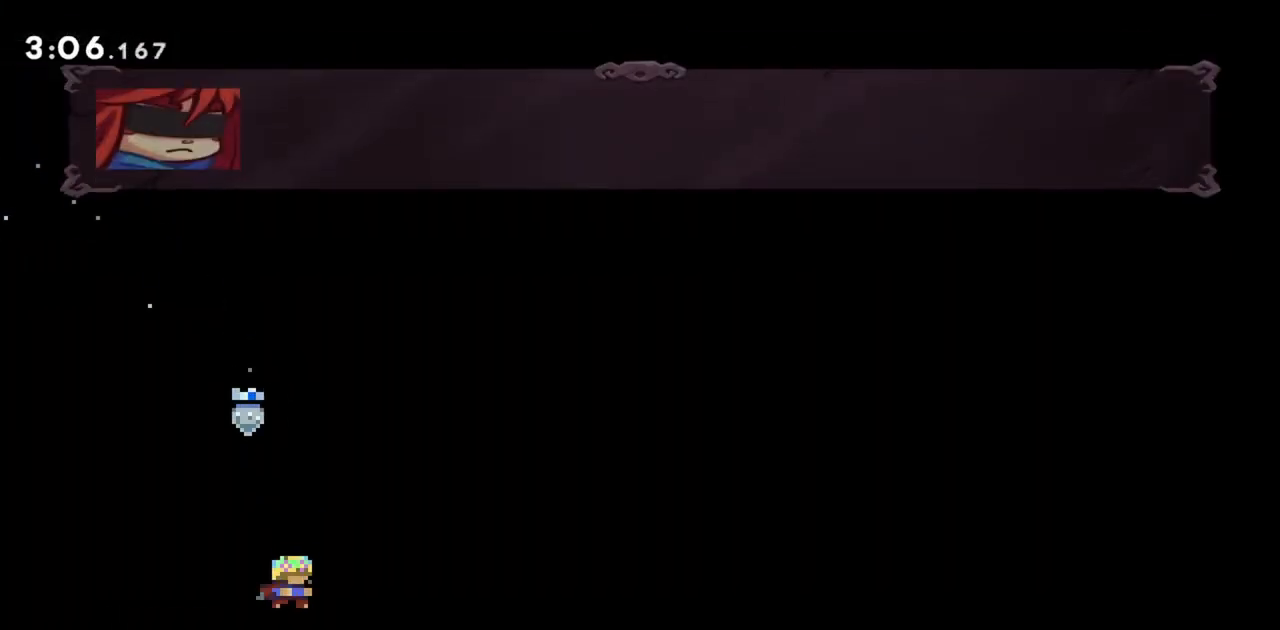
Gameplay with keyboard; each line is a JSON object with the keys held at the frame after it. "events" lists presses ("down") and releases ("up") of "dash", "demo", "down", "grab", "jump", "jump2", "left", "right" and "up" between this image and that frame as [ms after this image, input, new state], when the widget could be followed in between. No other keys are recorded. Mouse input is not recorded. Key names are as the overlay labels them; some are game actions (e.g. jump) rather than physical keys.
{"keys": [], "events": [[183, "right", "up"]]}
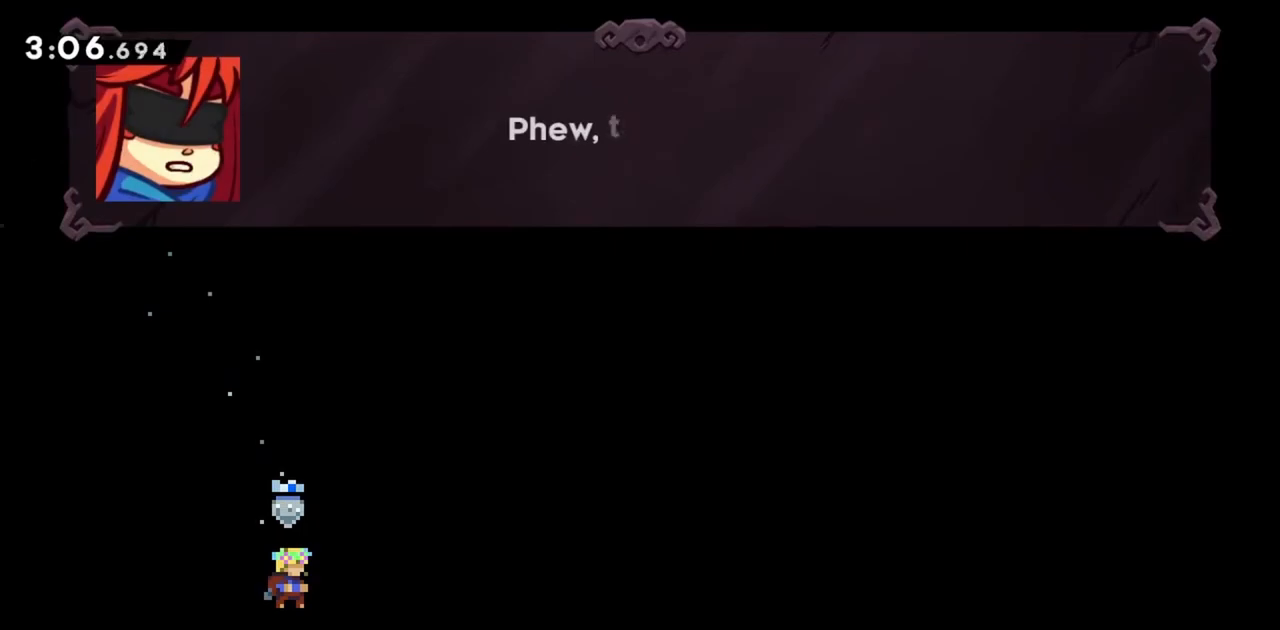
{"keys": [], "events": []}
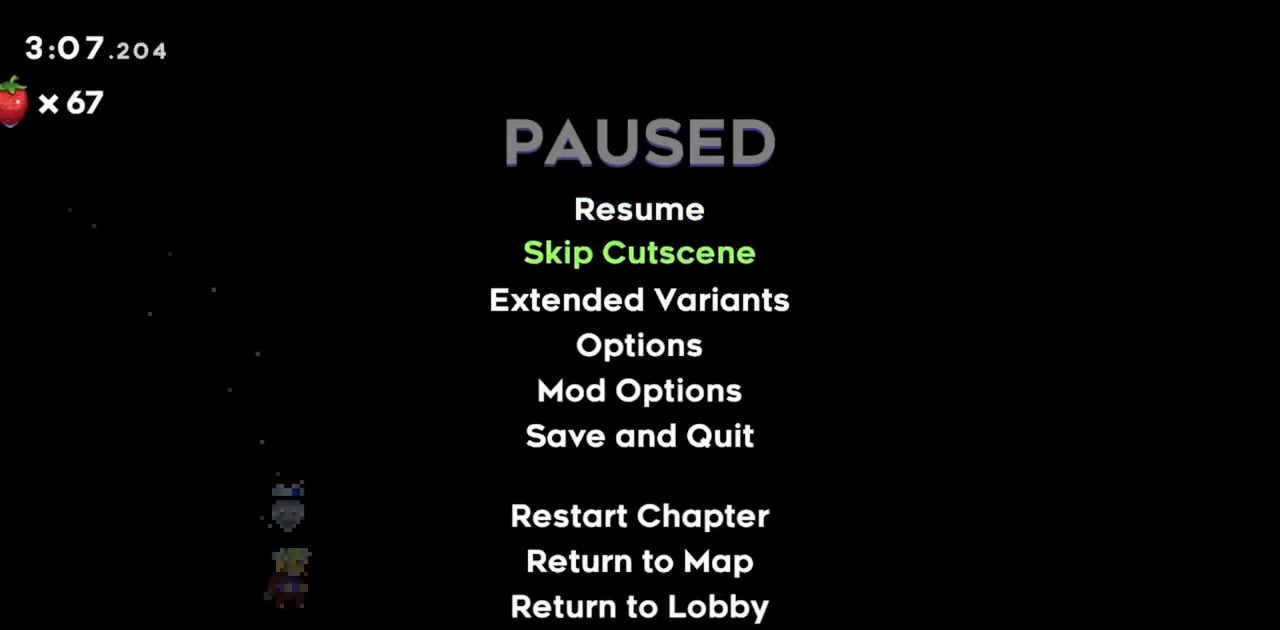
{"keys": ["right"], "events": [[350, "right", "down"]]}
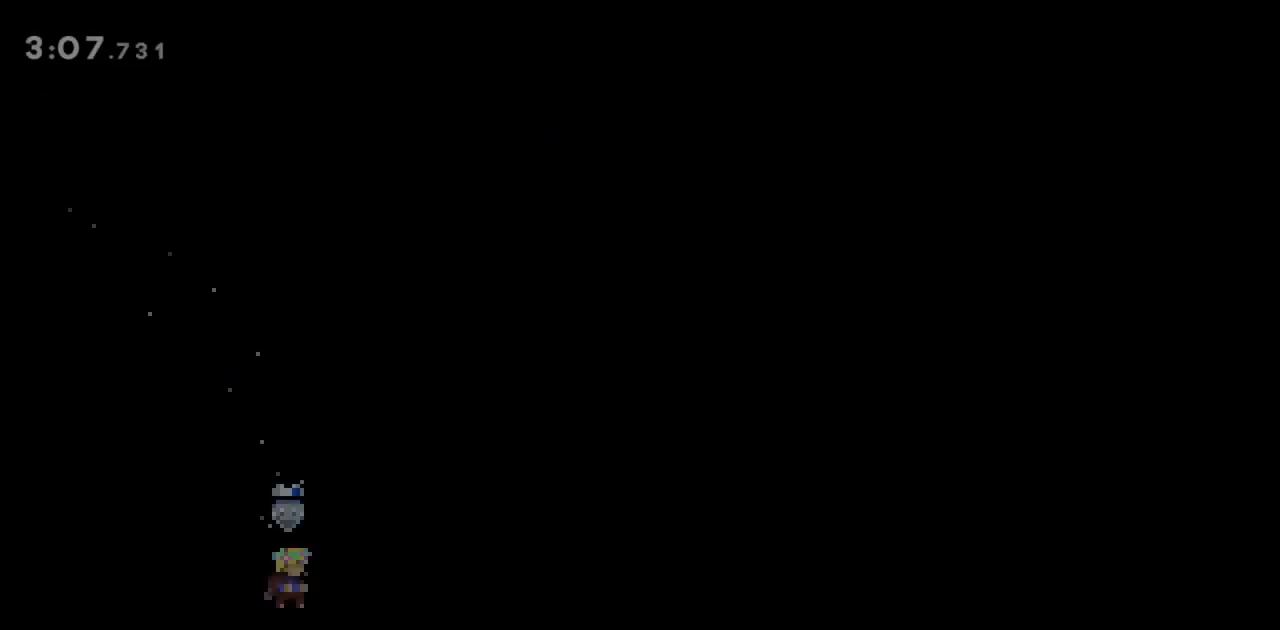
{"keys": ["right"], "events": []}
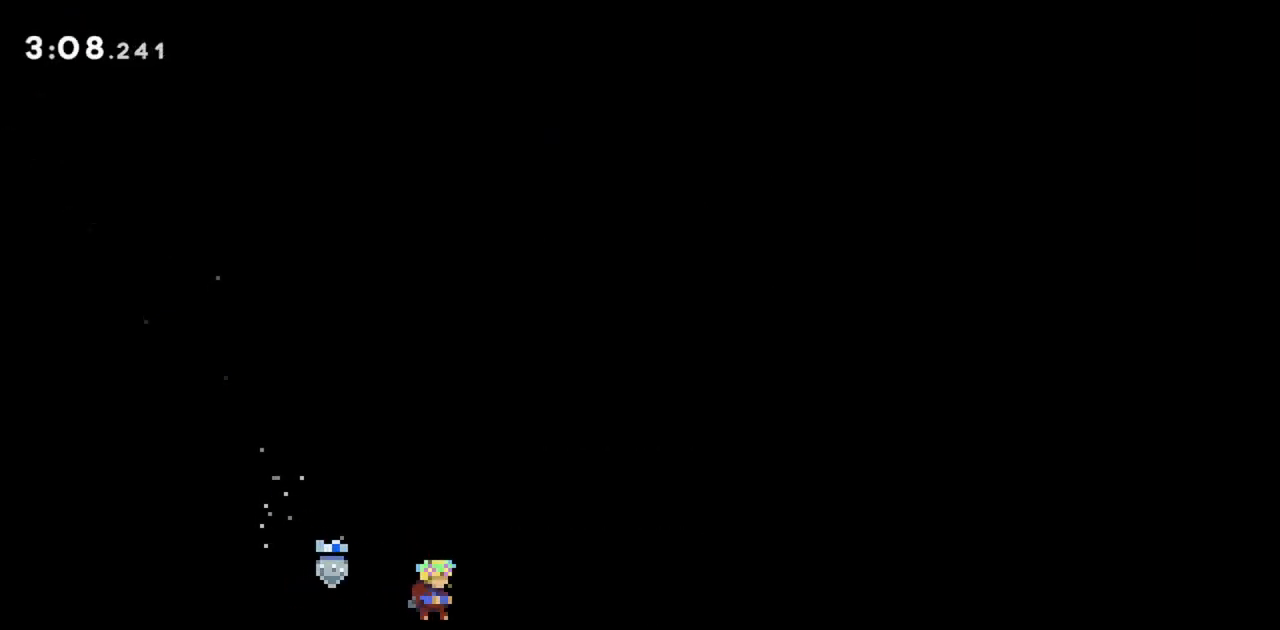
{"keys": ["right"], "events": []}
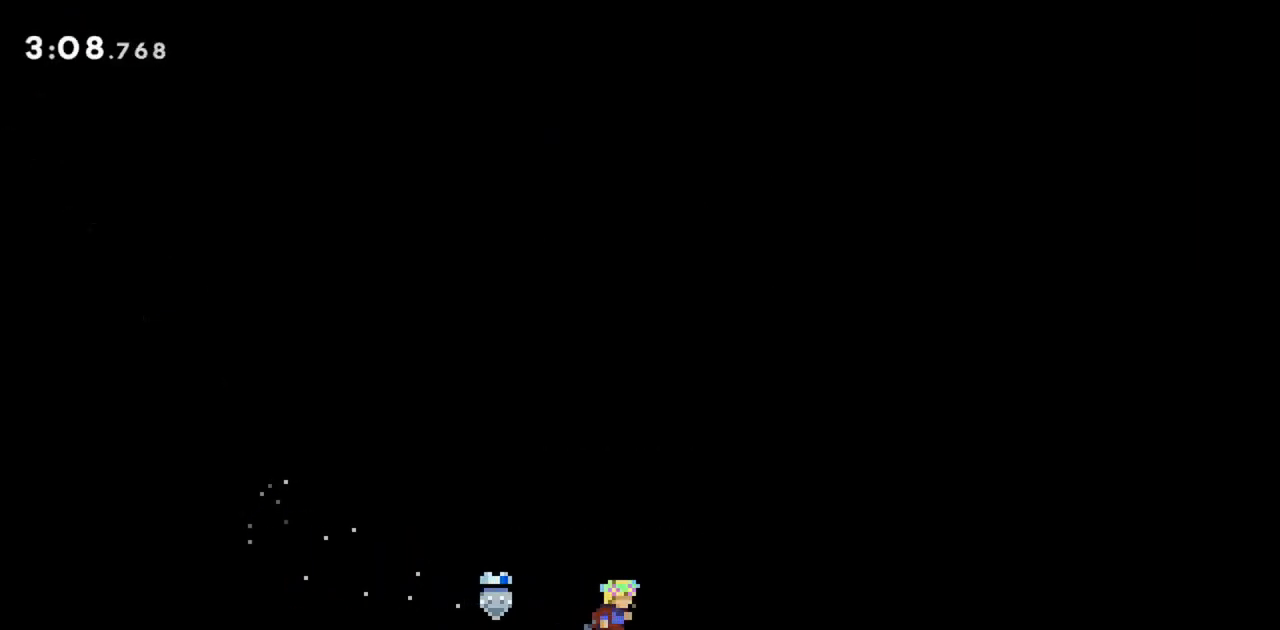
{"keys": ["right"], "events": []}
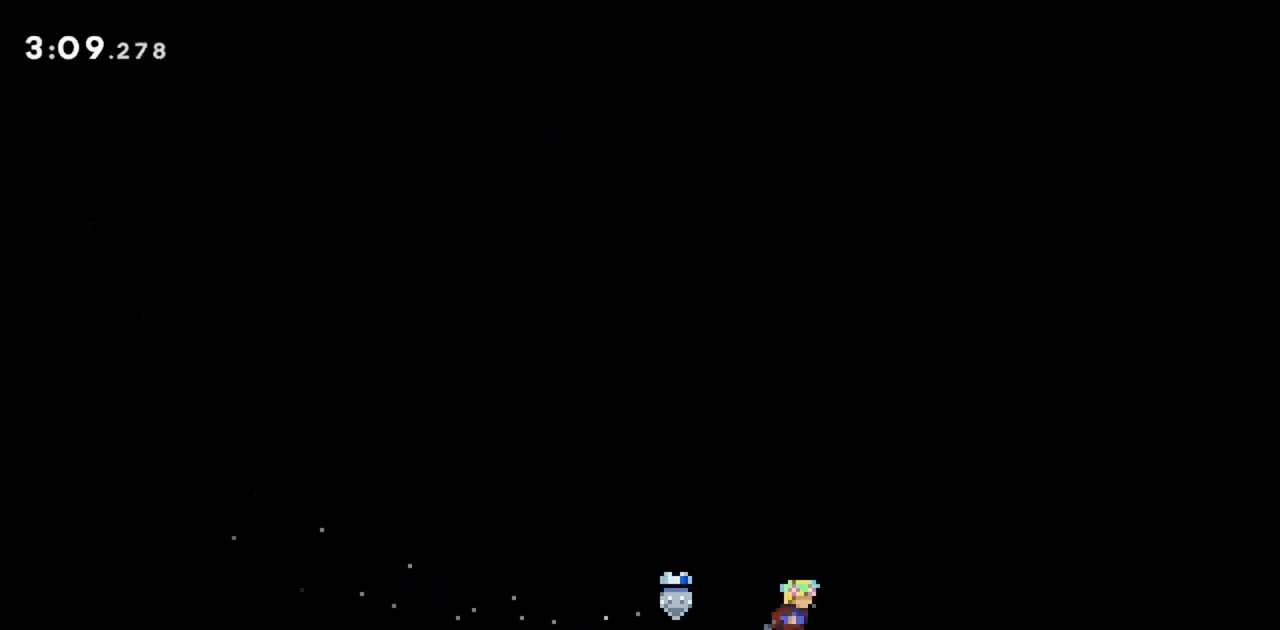
{"keys": ["right"], "events": []}
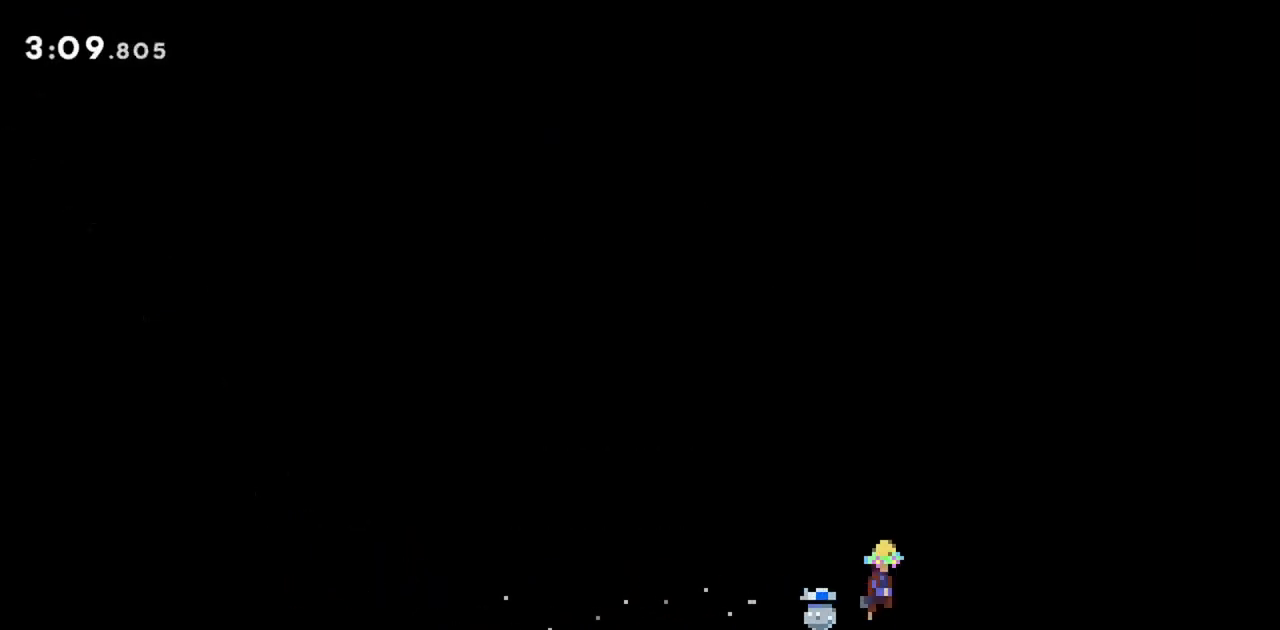
{"keys": ["right"], "events": [[17, "jump", "down"], [250, "jump", "up"]]}
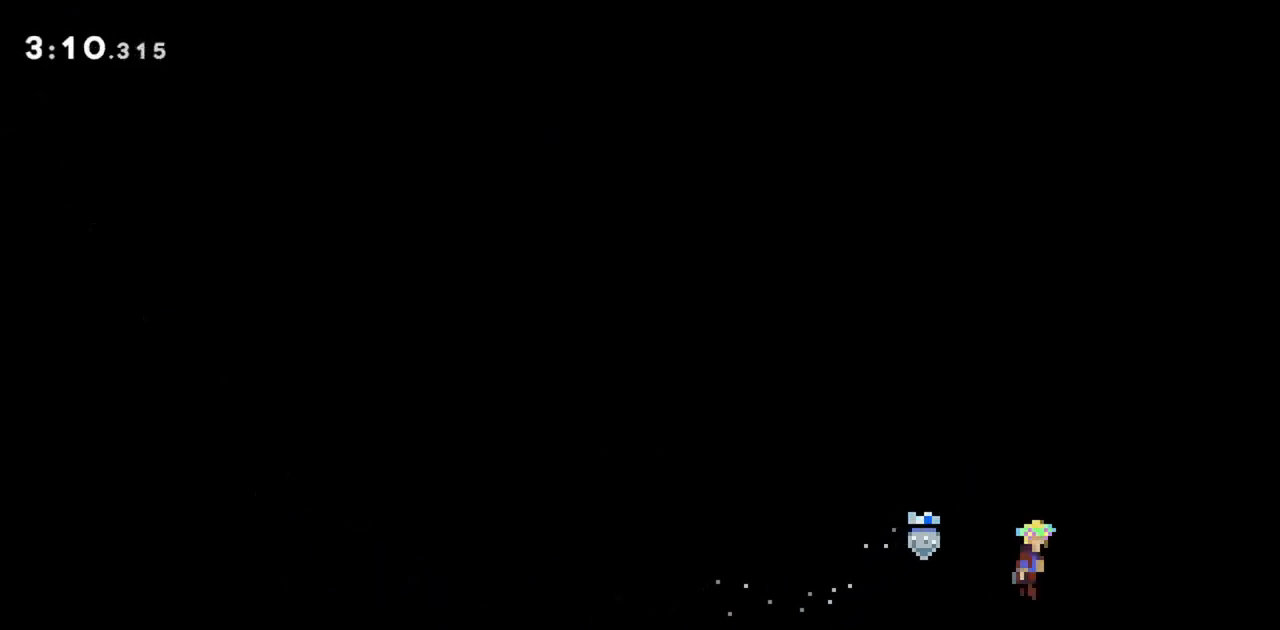
{"keys": ["dash", "jump", "up"], "events": [[33, "jump", "down"], [300, "up", "down"], [350, "dash", "down"], [350, "right", "up"]]}
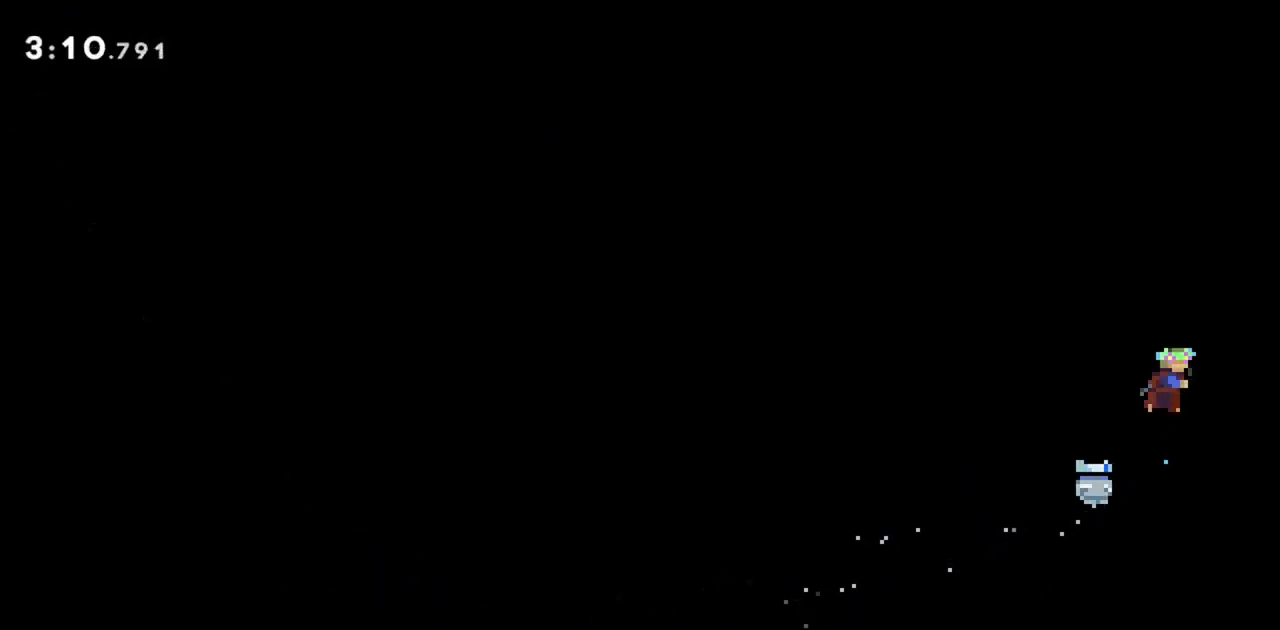
{"keys": ["grab", "jump", "right", "up"], "events": [[33, "dash", "up"], [83, "grab", "down"], [133, "right", "down"], [317, "jump", "up"], [417, "jump", "down"]]}
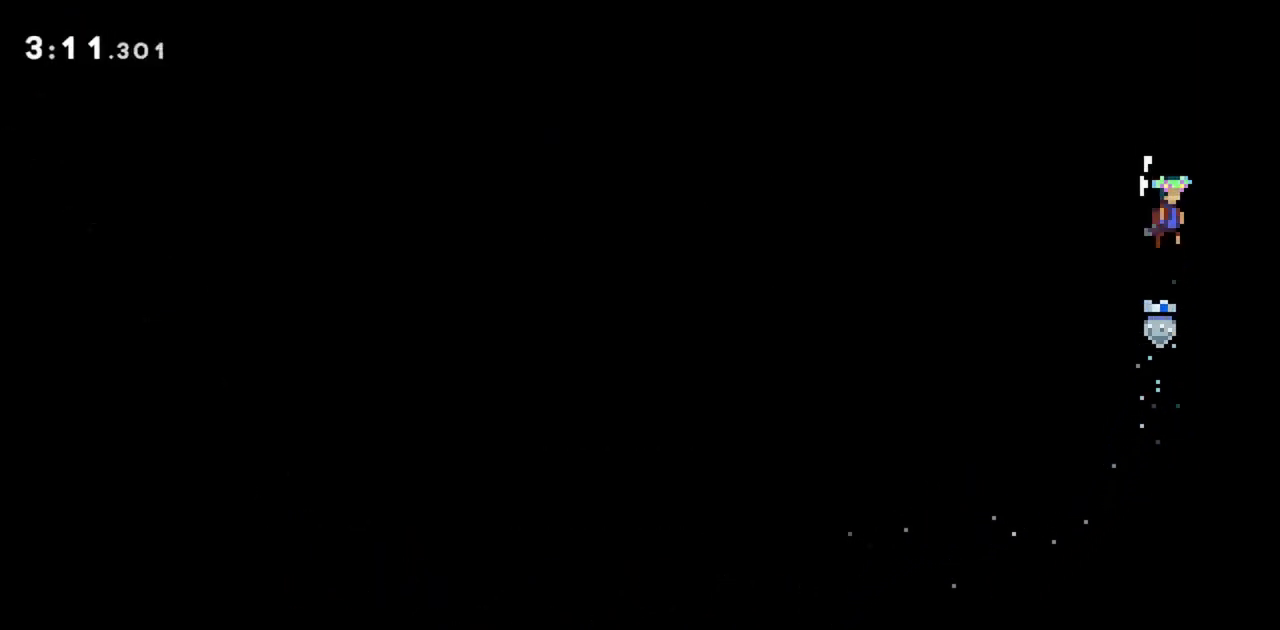
{"keys": ["grab", "right"], "events": [[183, "jump", "up"], [283, "jump", "down"], [333, "jump", "up"], [467, "up", "up"]]}
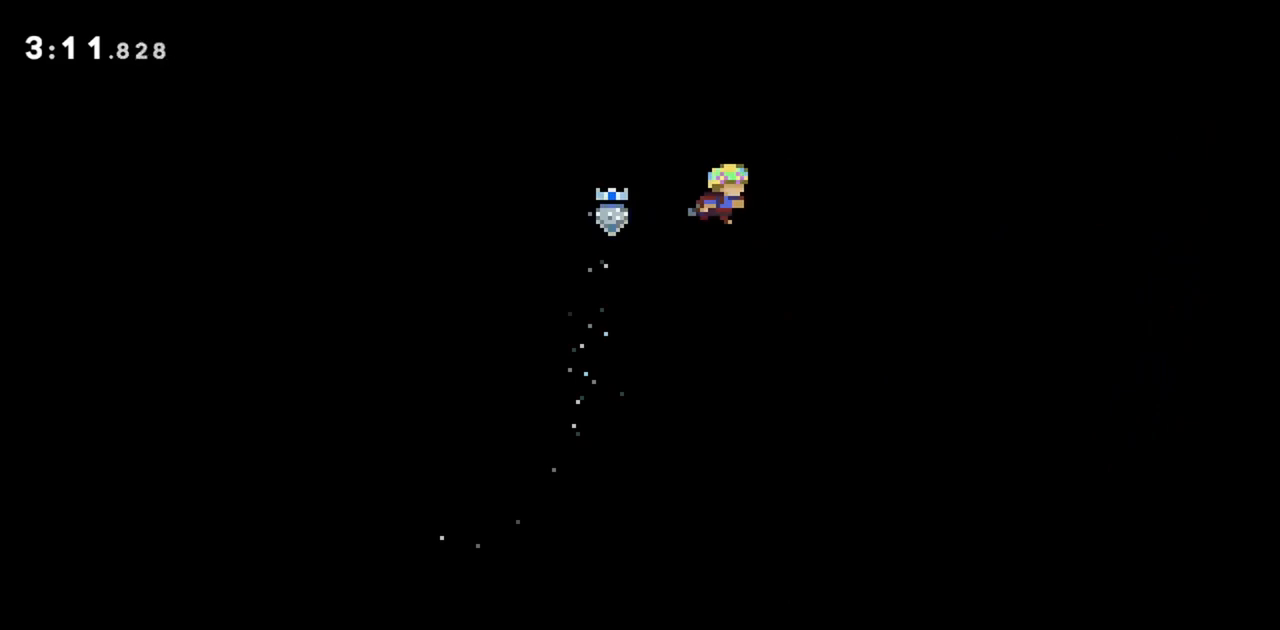
{"keys": [], "events": [[200, "grab", "up"], [200, "right", "up"]]}
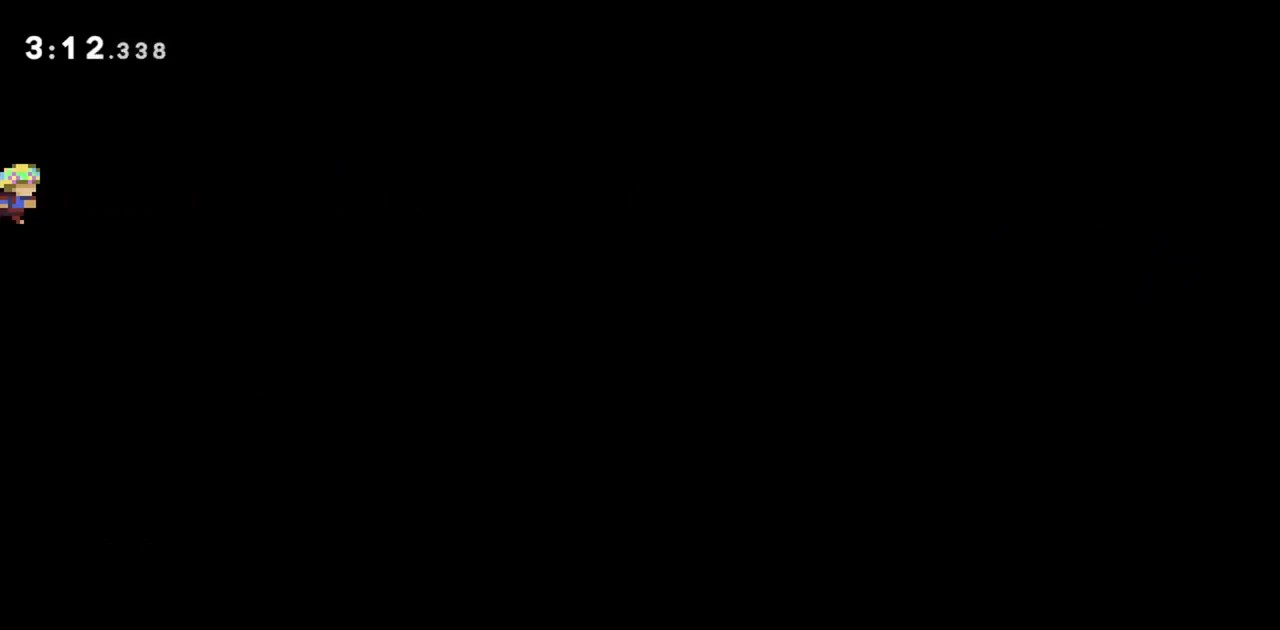
{"keys": [], "events": []}
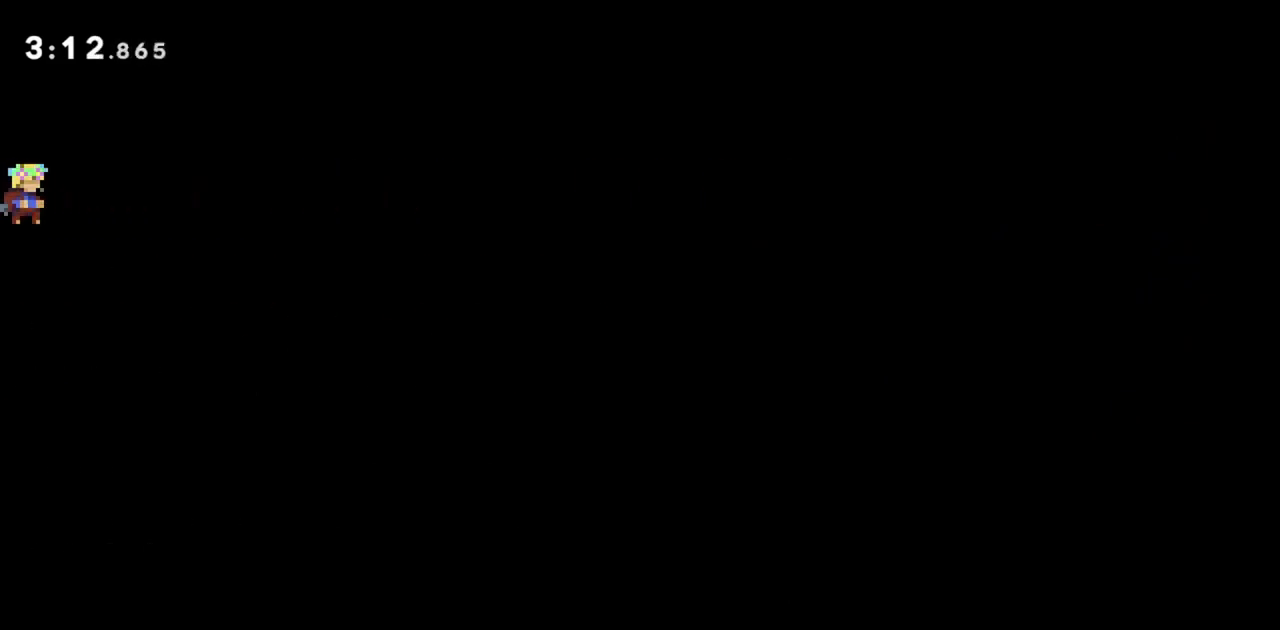
{"keys": [], "events": [[67, "right", "down"], [400, "right", "up"]]}
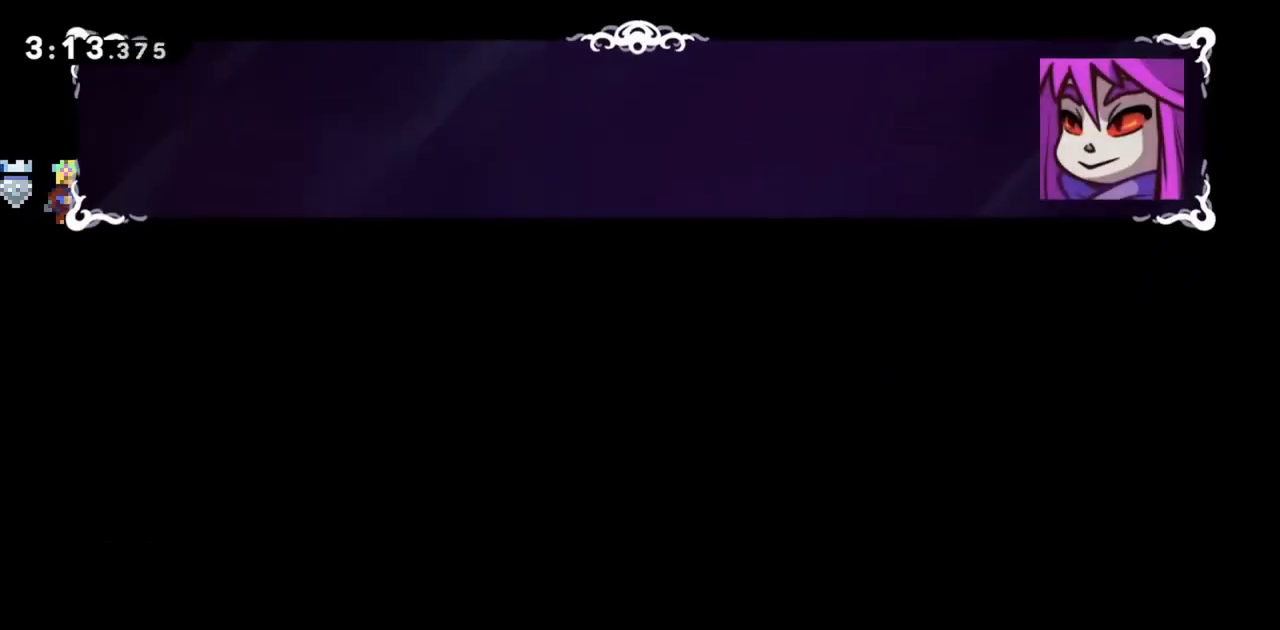
{"keys": [], "events": []}
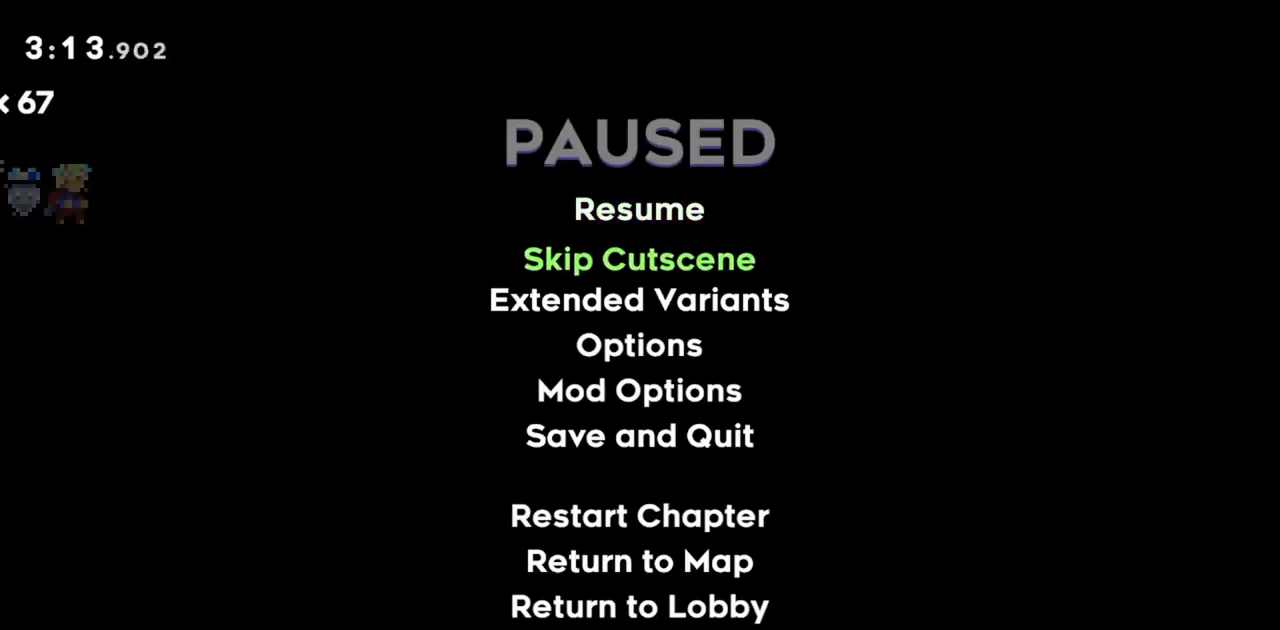
{"keys": [], "events": []}
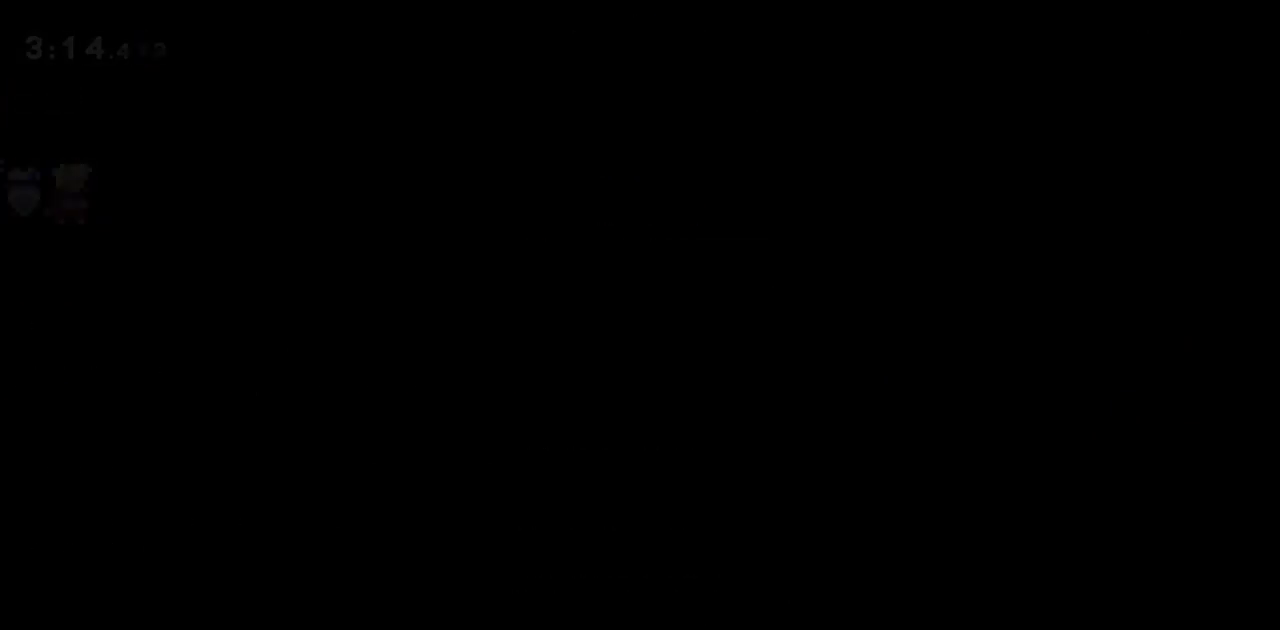
{"keys": [], "events": []}
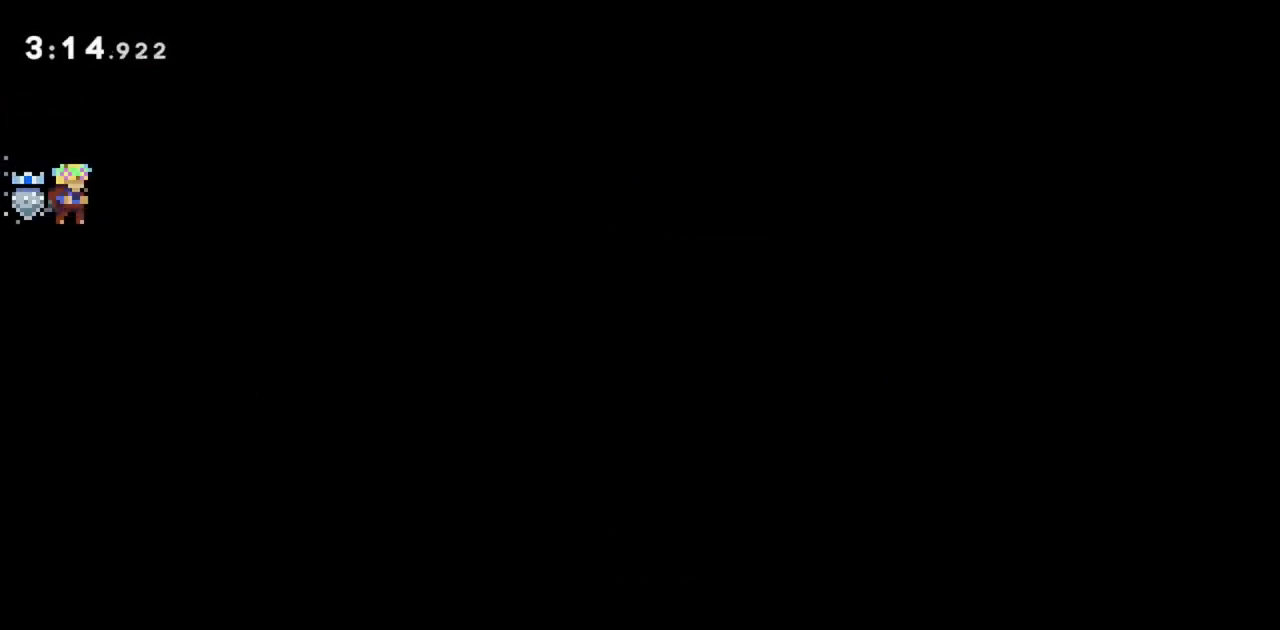
{"keys": [], "events": [[167, "right", "down"], [250, "right", "up"]]}
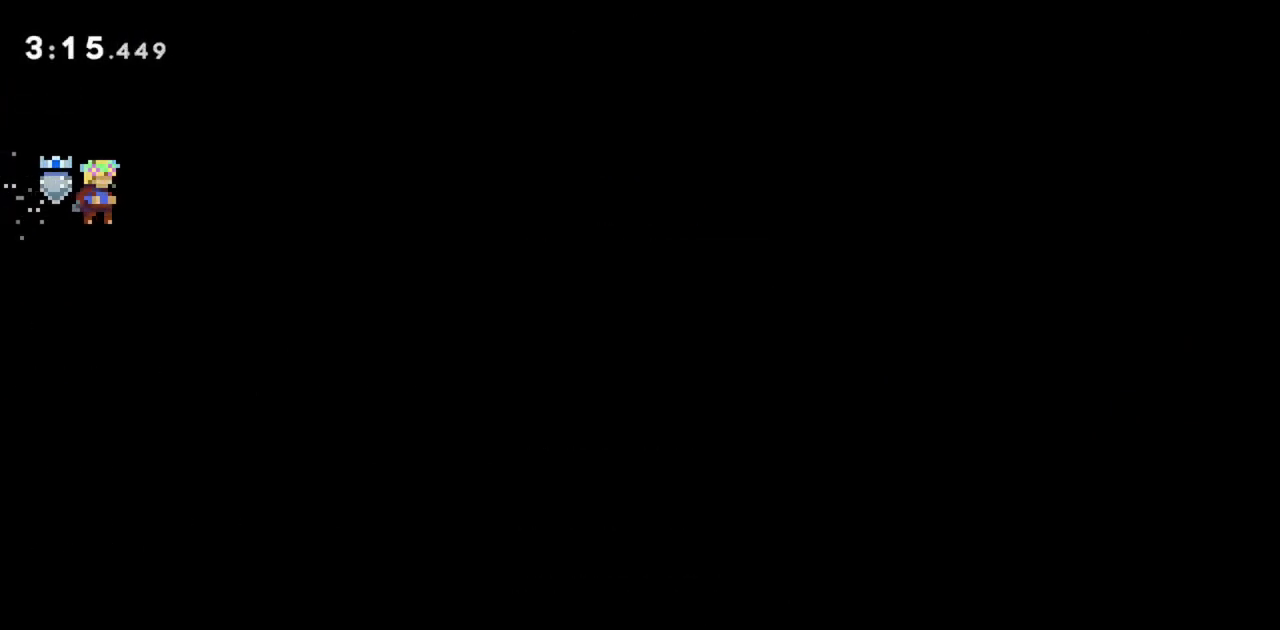
{"keys": ["right"], "events": [[83, "right", "down"], [167, "right", "up"], [450, "right", "down"]]}
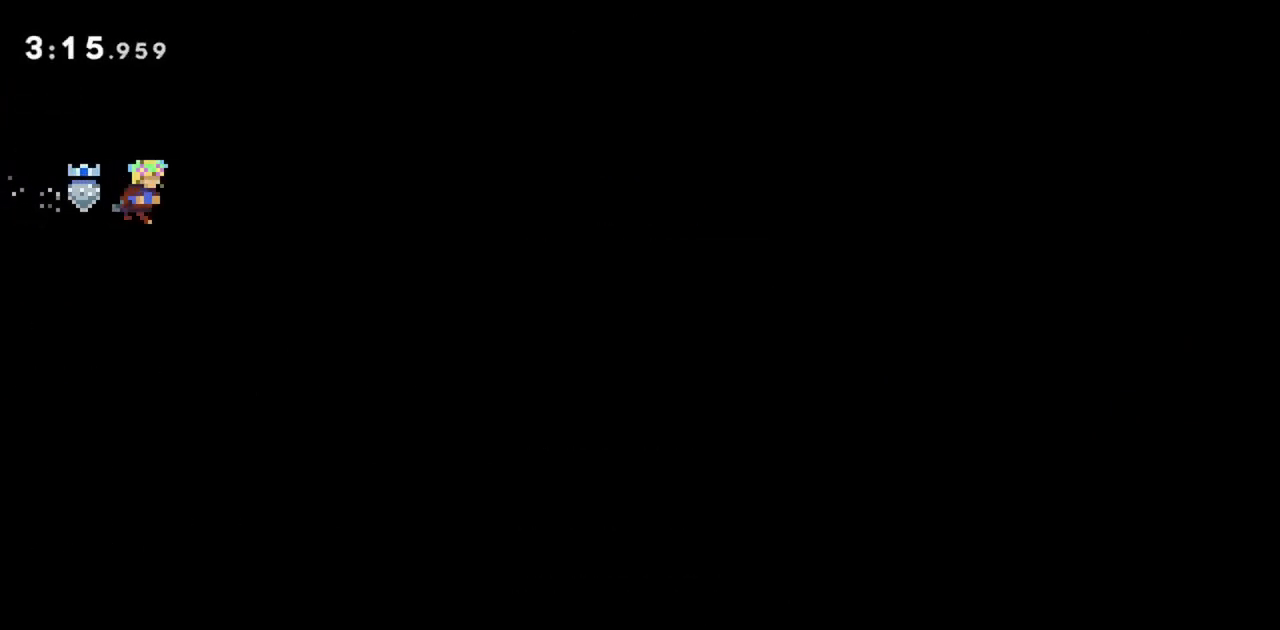
{"keys": [], "events": [[33, "right", "up"], [317, "right", "down"], [417, "right", "up"]]}
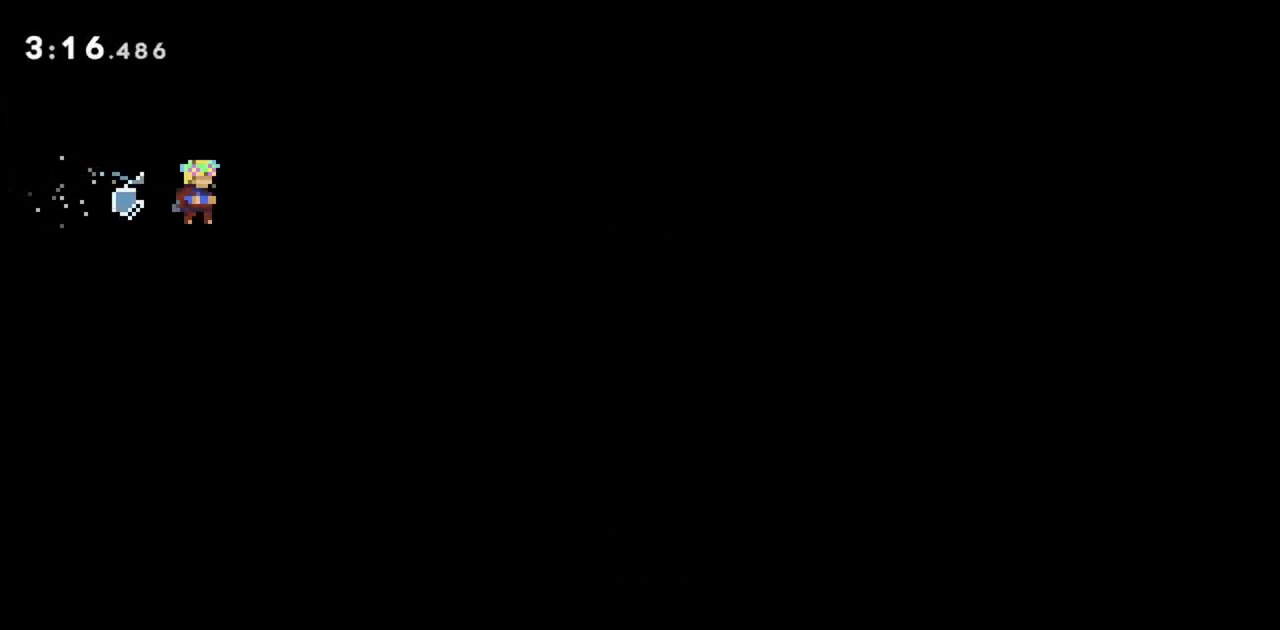
{"keys": [], "events": [[100, "right", "down"], [283, "right", "up"]]}
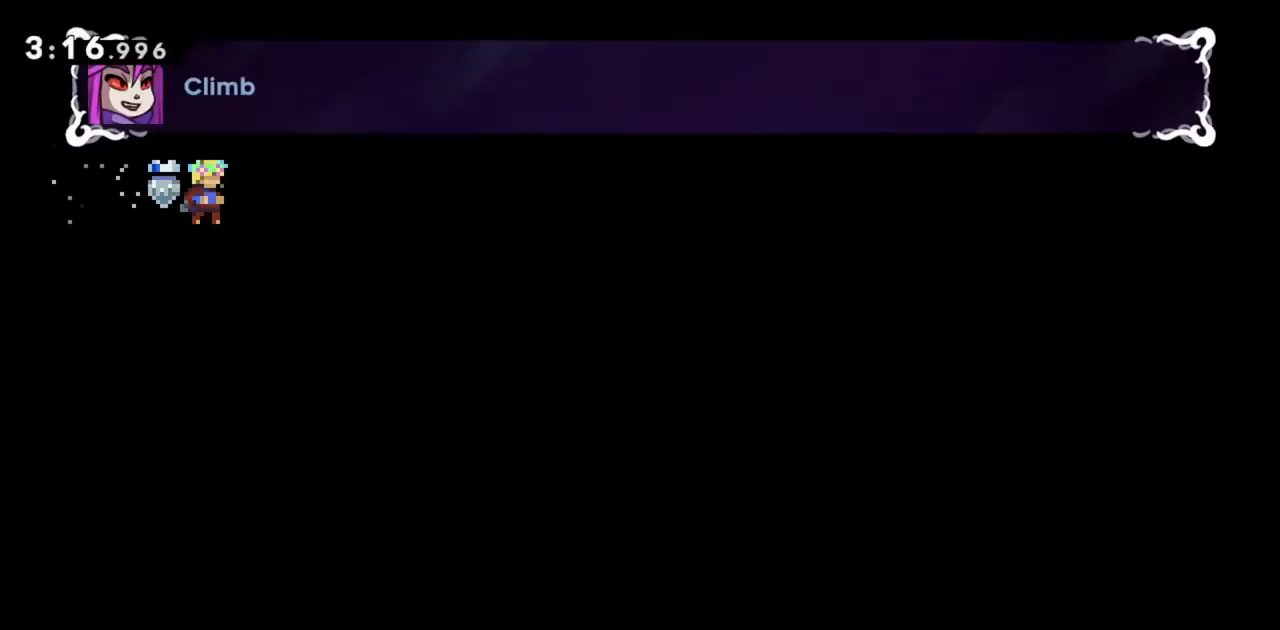
{"keys": ["grab", "right", "up"], "events": [[333, "grab", "down"], [383, "right", "down"], [383, "up", "down"]]}
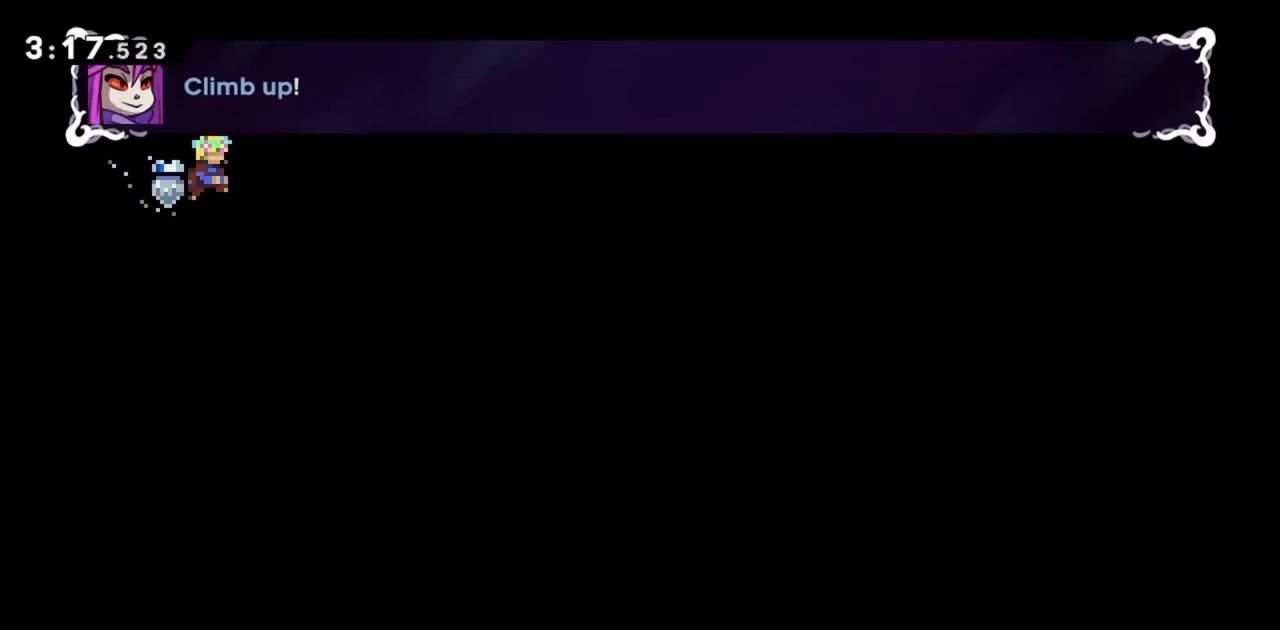
{"keys": [], "events": [[117, "right", "up"], [117, "up", "up"], [300, "grab", "up"]]}
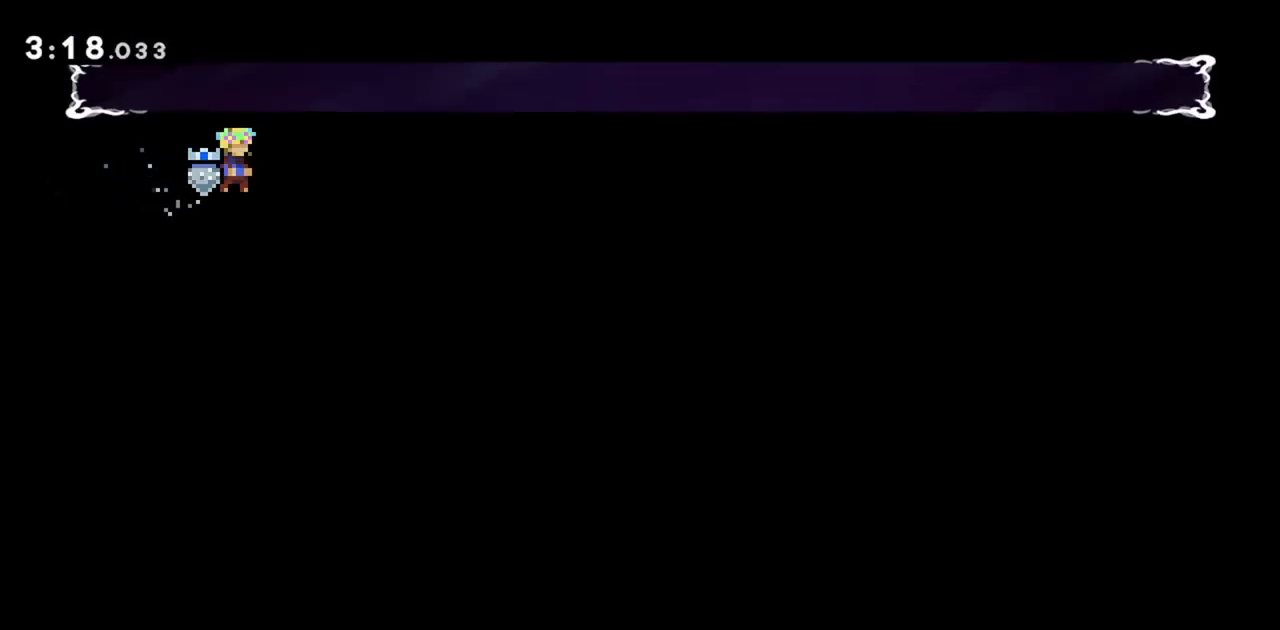
{"keys": [], "events": []}
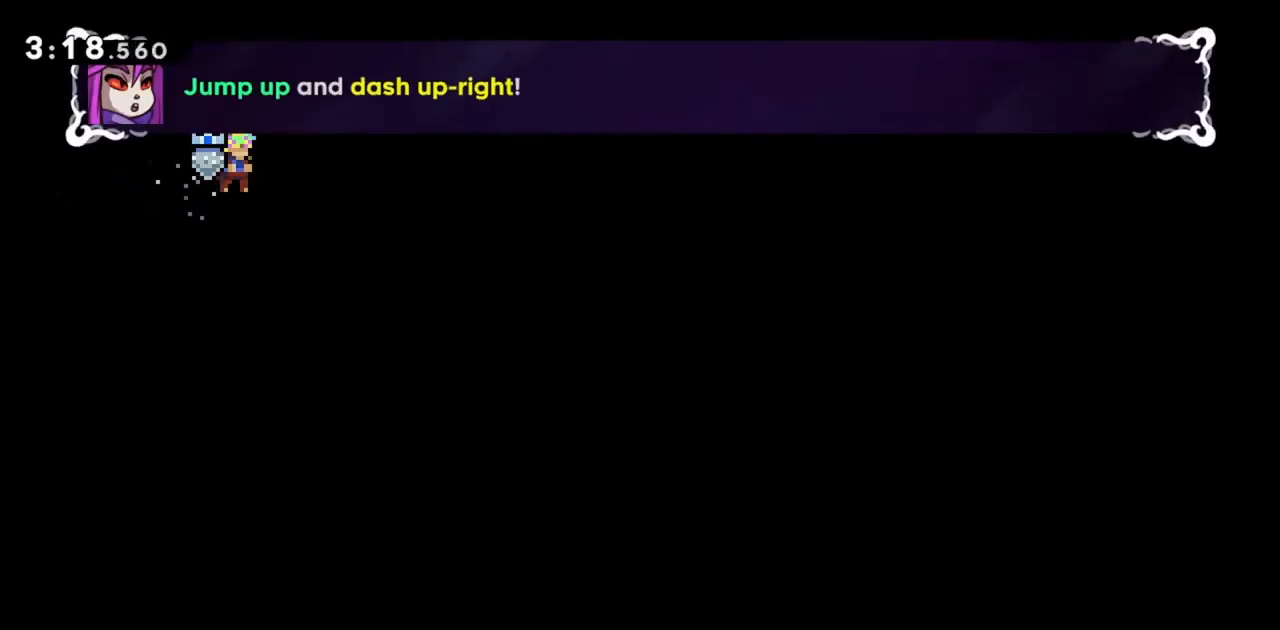
{"keys": [], "events": []}
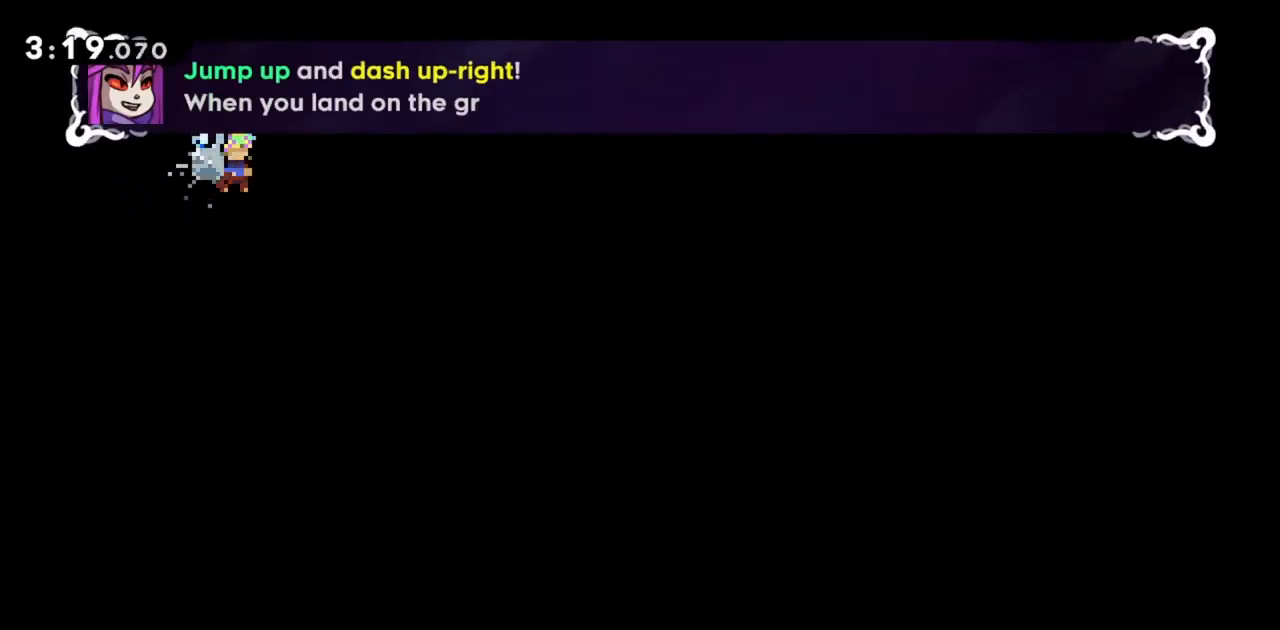
{"keys": [], "events": []}
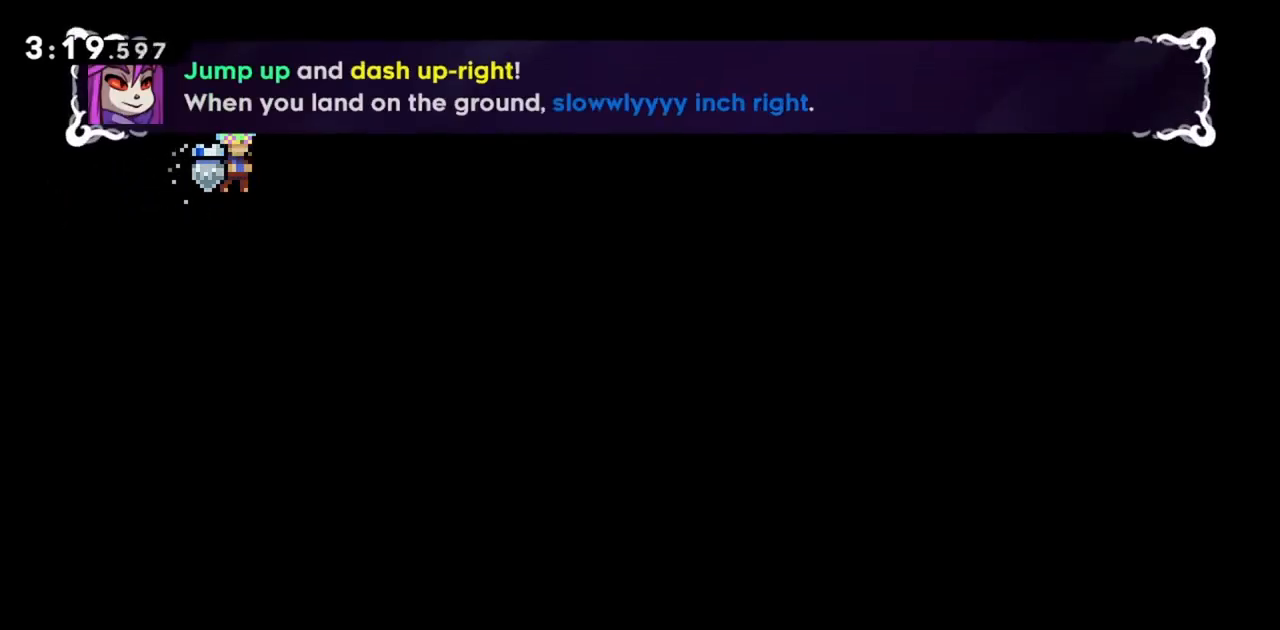
{"keys": [], "events": []}
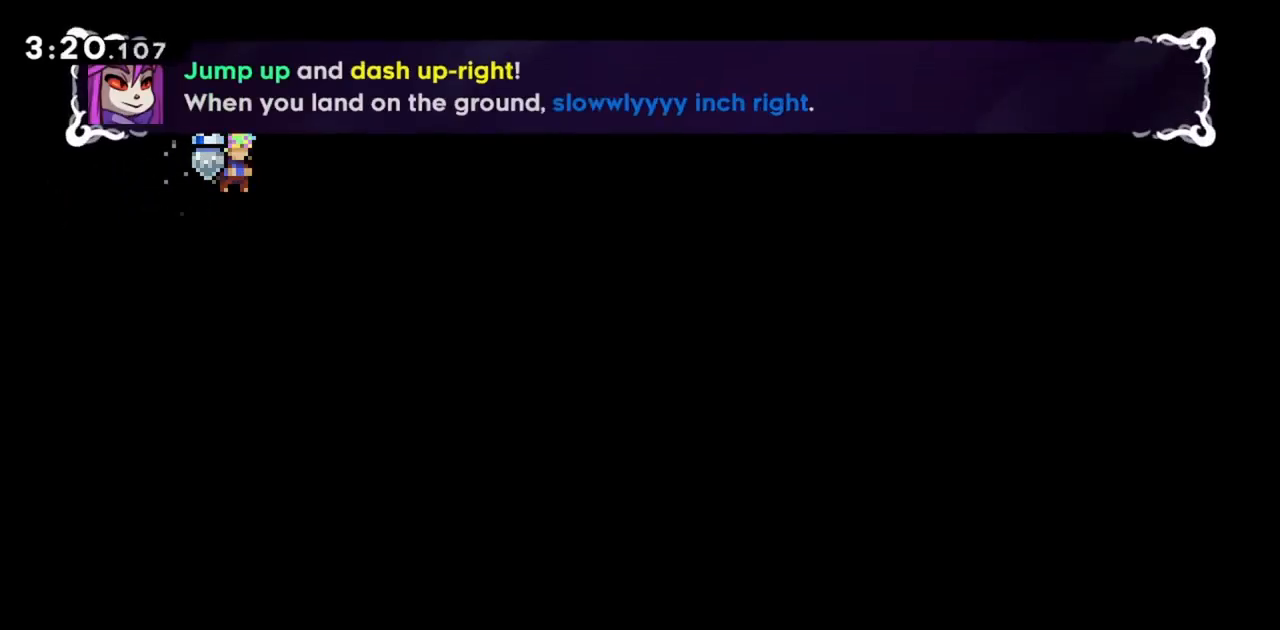
{"keys": [], "events": []}
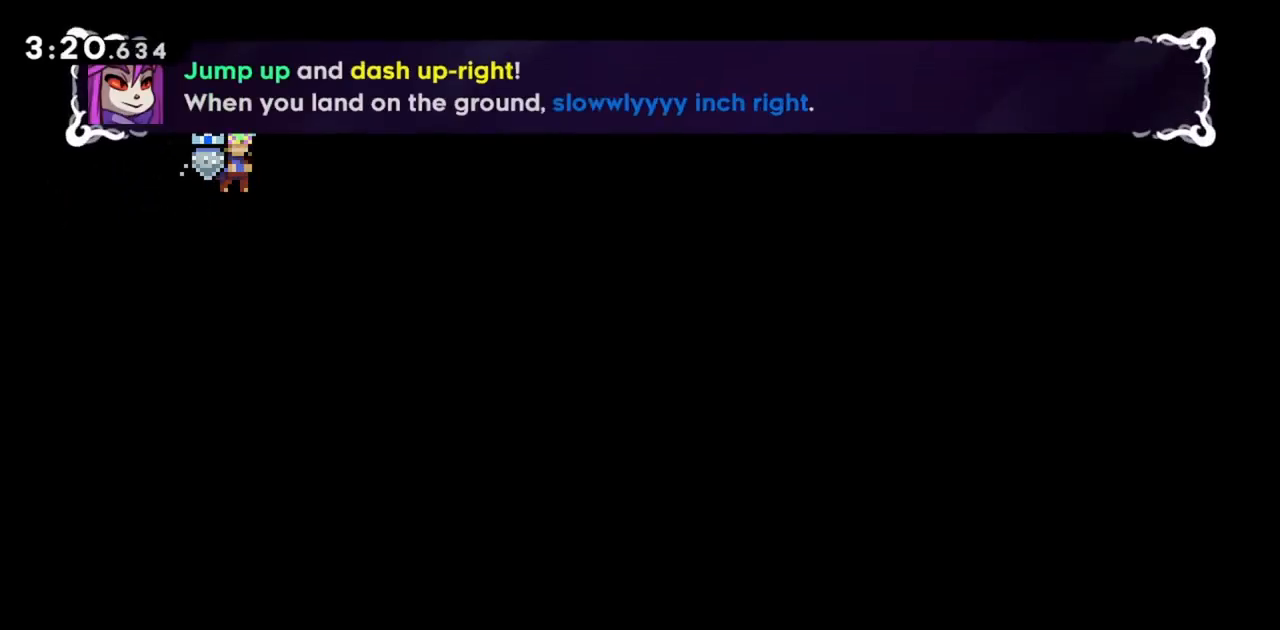
{"keys": [], "events": []}
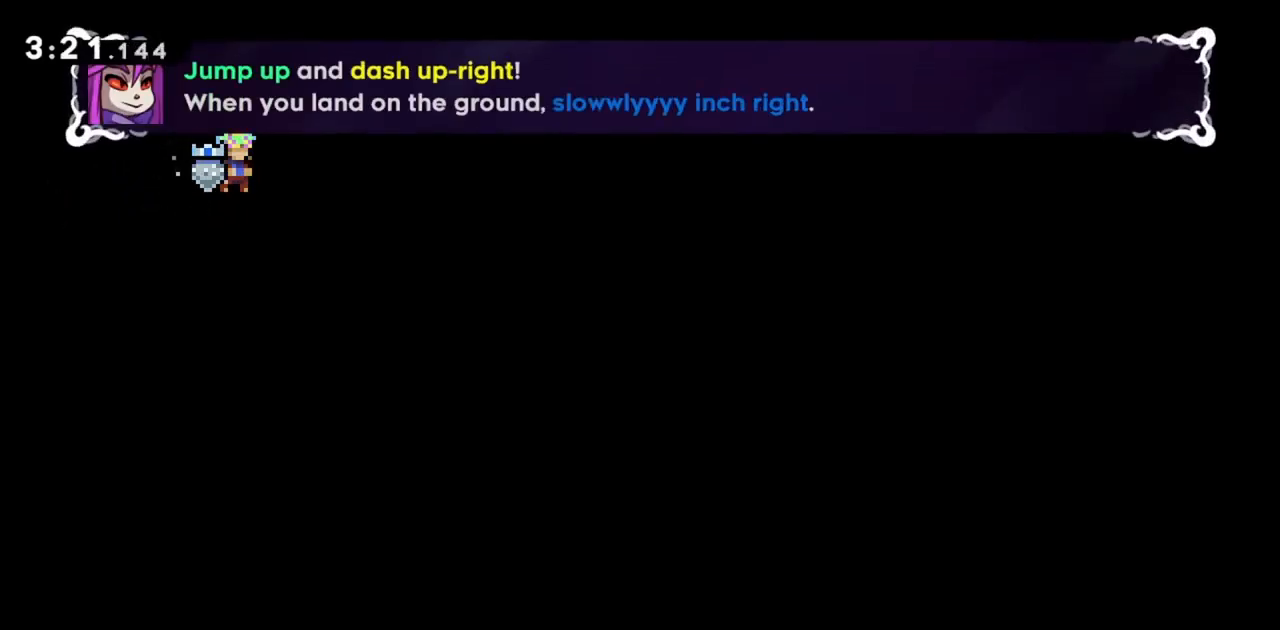
{"keys": [], "events": []}
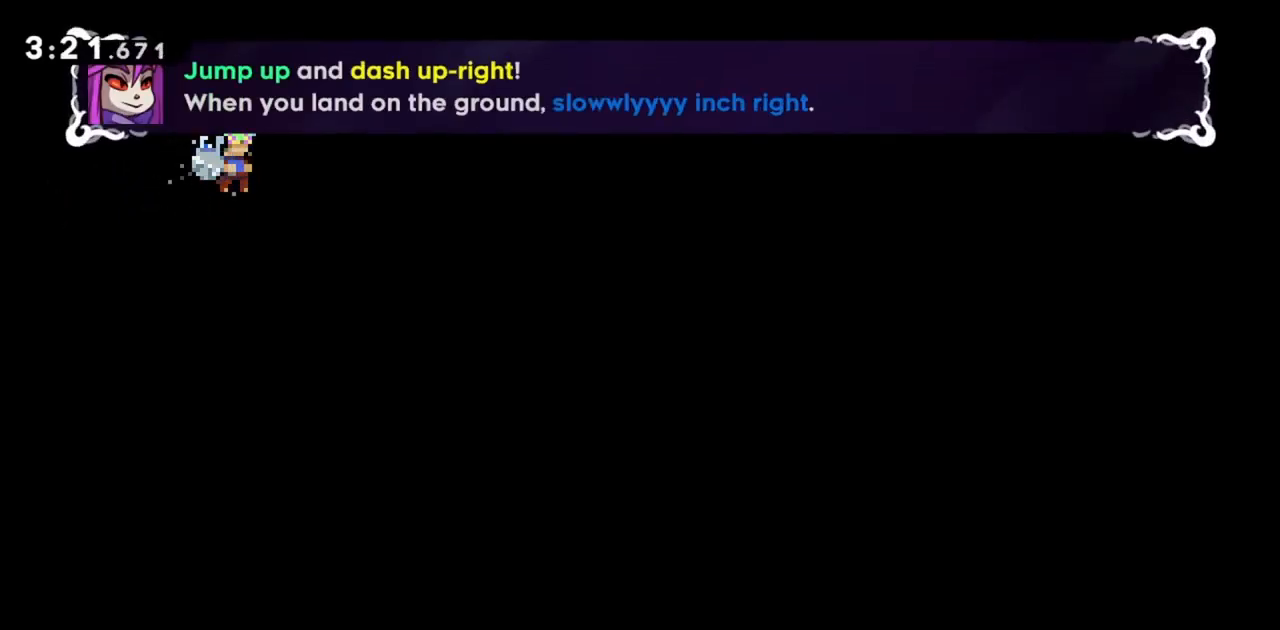
{"keys": ["jump"], "events": [[283, "jump", "down"]]}